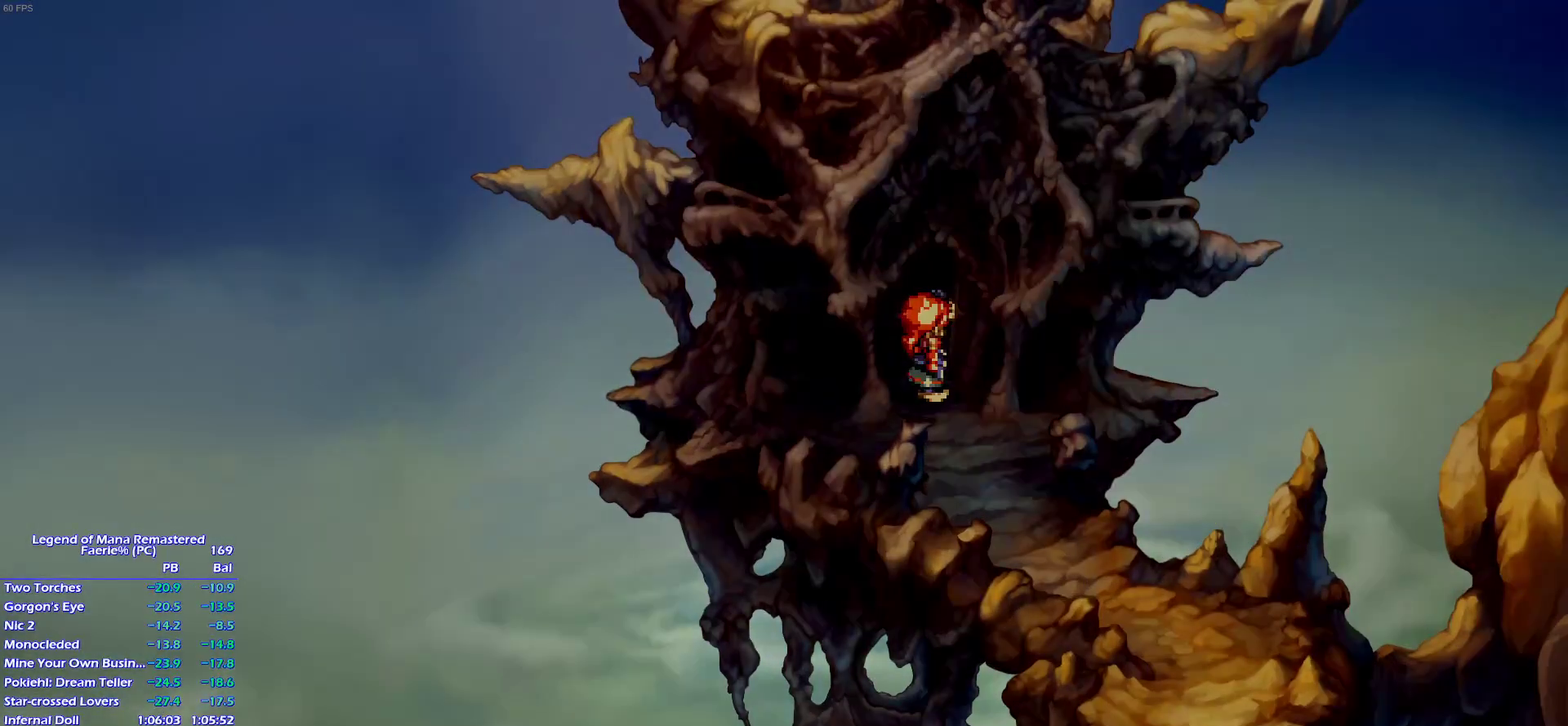
Gameplay with a controller (PlayStation layout); each line is a JSON object with the inputs held at the frame after it. "events" lists button and stick changes between this image and that frame as [ms after this image, input, new state], when the widget could be followed in between. This overlay highlights the sticks when they move; stick clicks (L3 R3) are not distinguishable. Not read: L3 R3 SELECT.
{"buttons": [], "left_stick": "center", "right_stick": "center", "events": [[100, "left_stick", "center"]]}
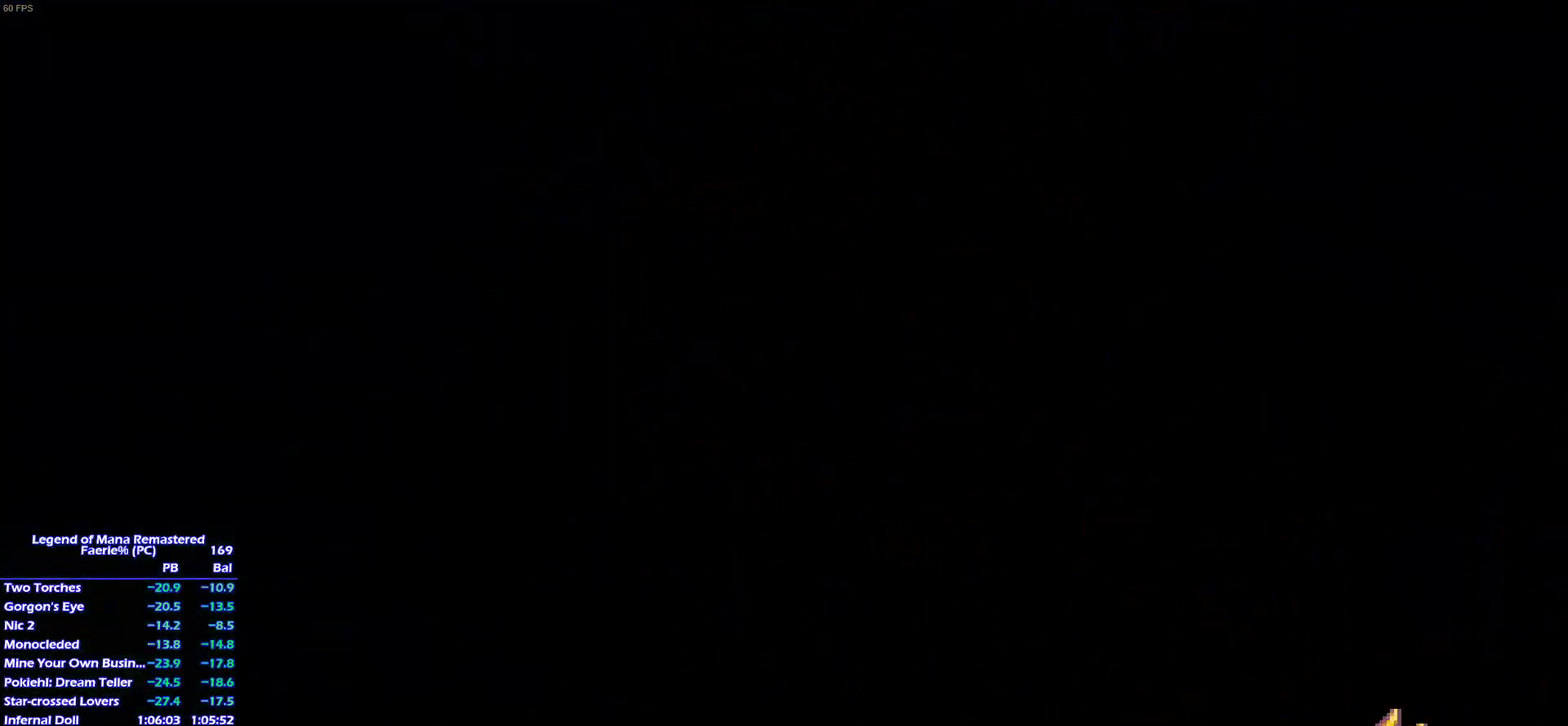
{"buttons": [], "left_stick": "right", "right_stick": "center", "events": [[17, "left_stick", "up"], [167, "left_stick", "right"], [233, "left_stick", "up-right"], [317, "left_stick", "right"], [417, "left_stick", "up"], [500, "left_stick", "right"]]}
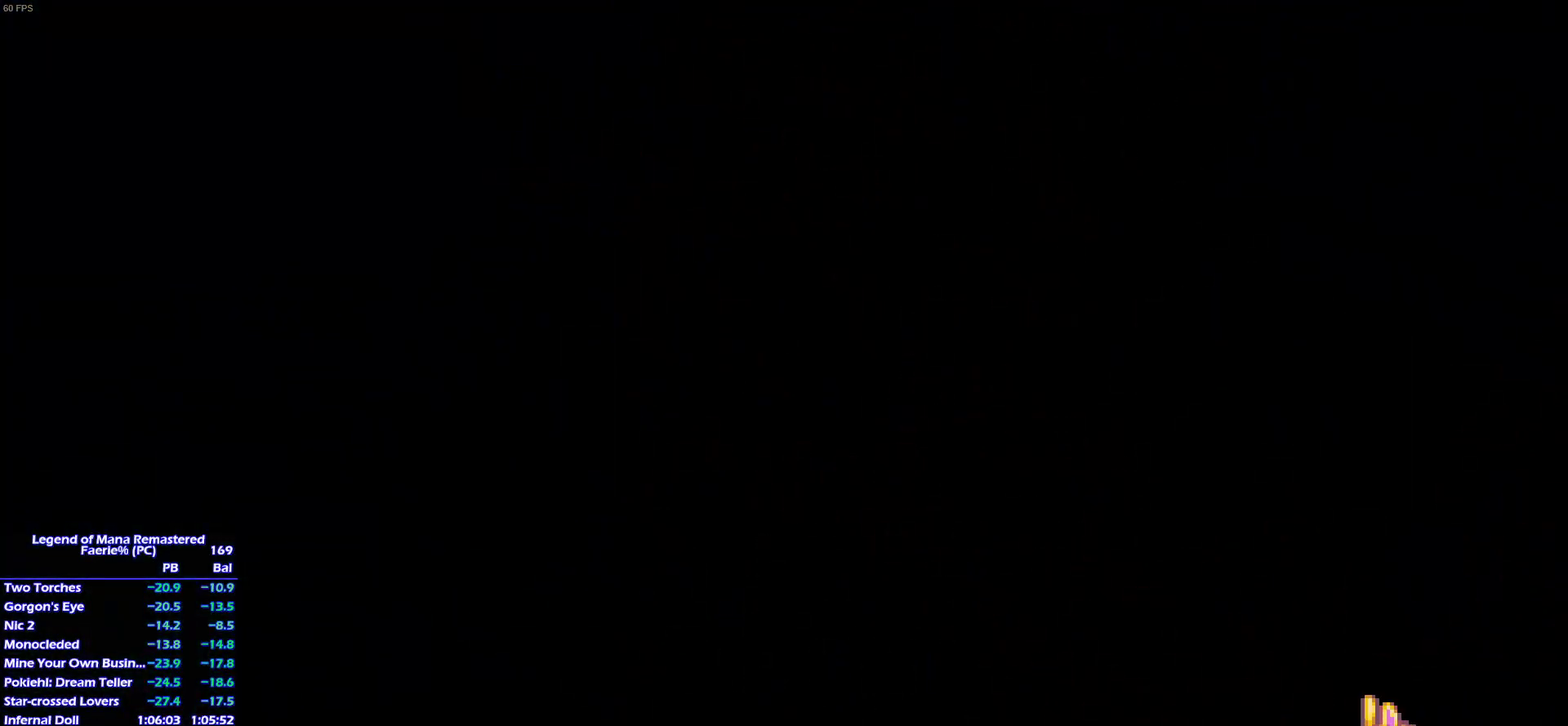
{"buttons": ["START"], "left_stick": "right", "right_stick": "center", "events": [[83, "left_stick", "up"], [150, "left_stick", "up-right"], [300, "START", "down"], [317, "left_stick", "right"], [400, "left_stick", "up"], [483, "left_stick", "right"]]}
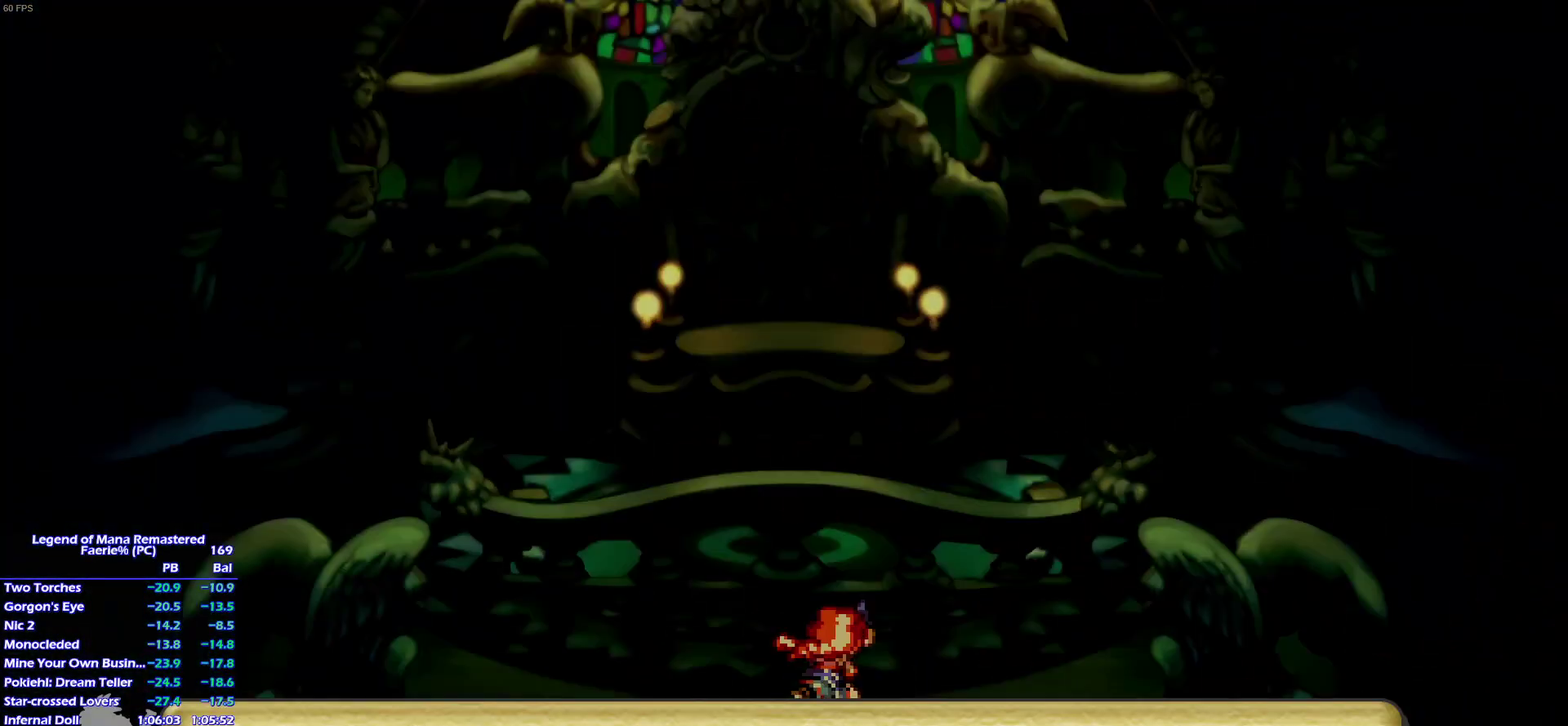
{"buttons": ["START"], "left_stick": "right", "right_stick": "center", "events": [[67, "left_stick", "up"], [150, "left_stick", "right"], [383, "left_stick", "up"], [467, "left_stick", "right"]]}
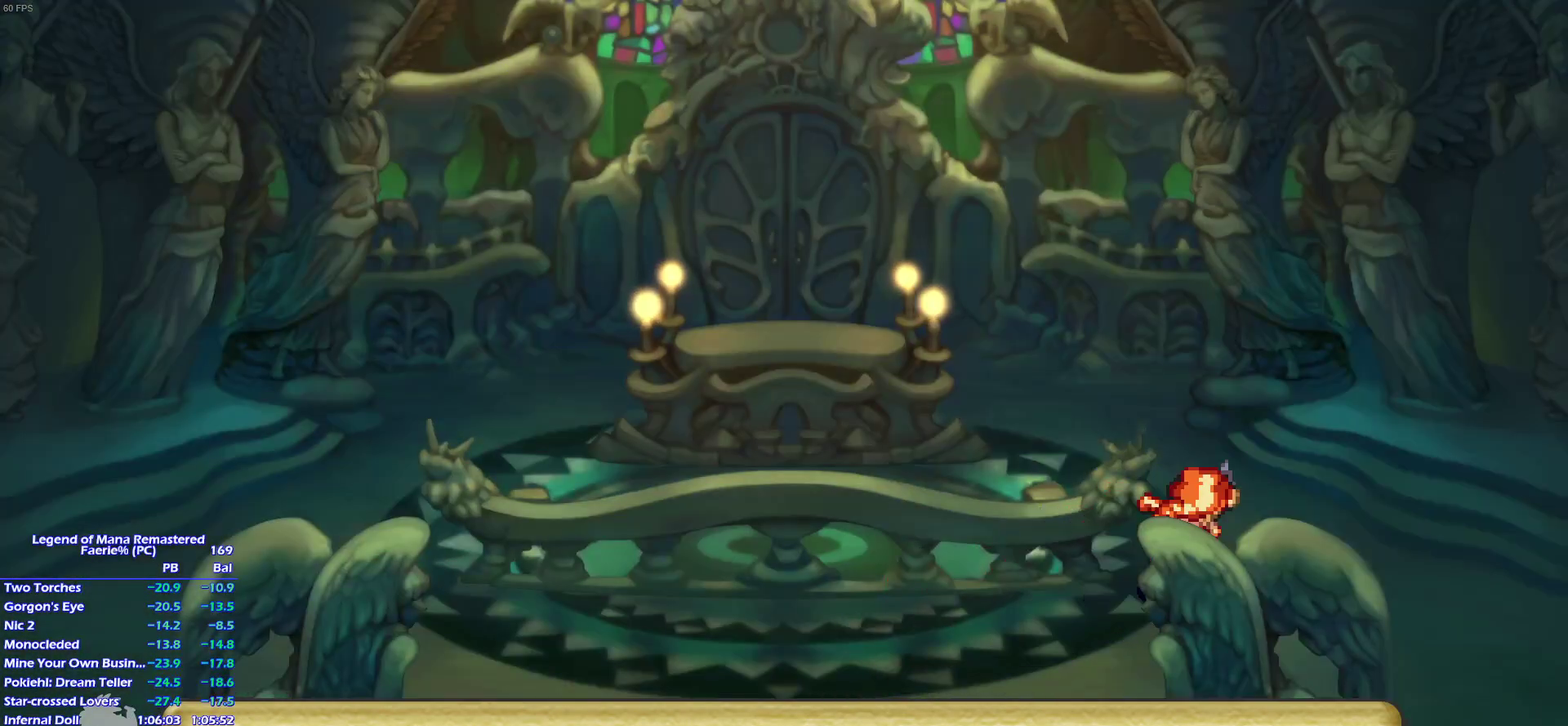
{"buttons": ["START"], "left_stick": "up-right", "right_stick": "center", "events": [[50, "left_stick", "up"], [117, "left_stick", "right"], [200, "left_stick", "up"], [317, "left_stick", "up-right"], [367, "left_stick", "up"], [483, "left_stick", "up-right"]]}
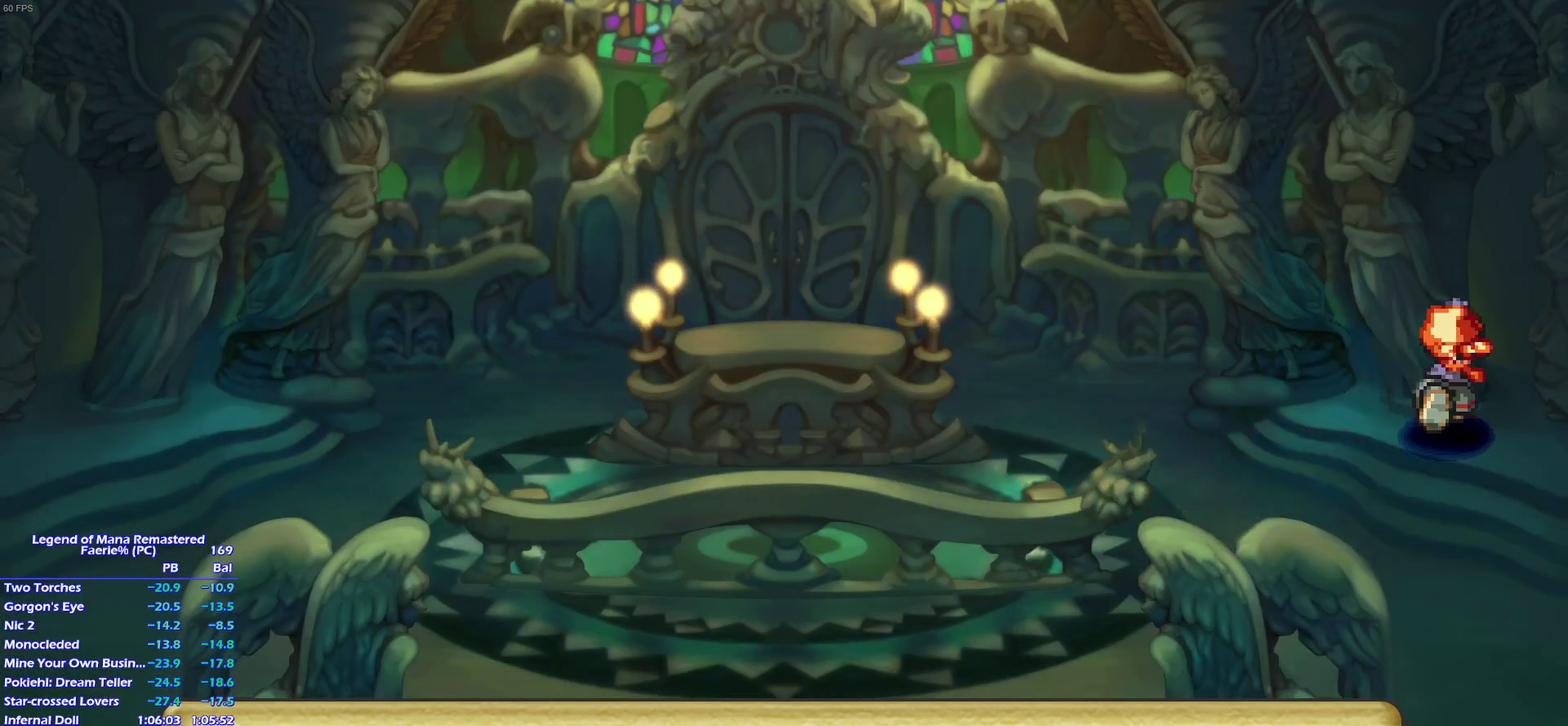
{"buttons": [], "left_stick": "center", "right_stick": "center", "events": [[100, "left_stick", "right"], [217, "left_stick", "center"], [467, "START", "up"]]}
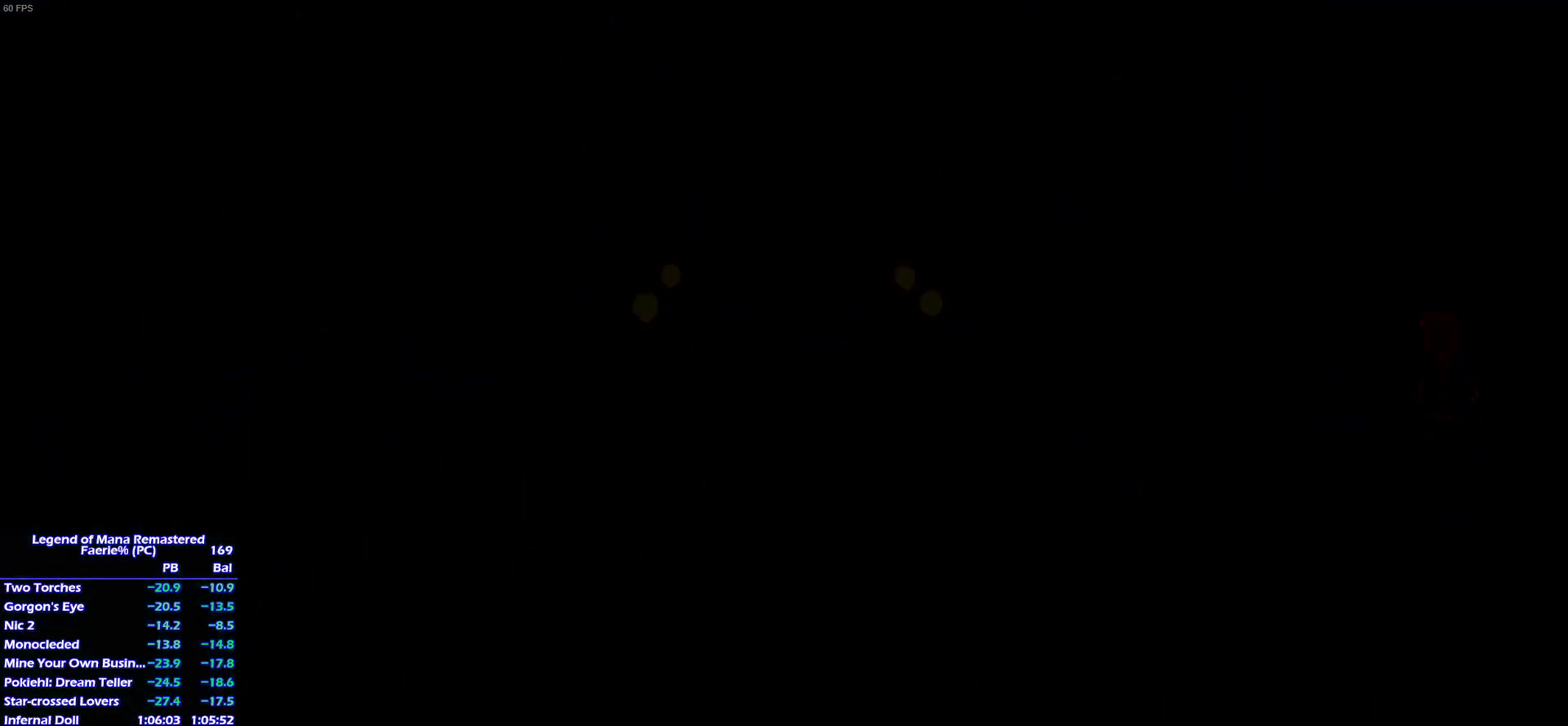
{"buttons": [], "left_stick": "right", "right_stick": "center", "events": [[117, "left_stick", "up-right"], [267, "left_stick", "right"], [367, "left_stick", "up-right"], [483, "left_stick", "right"]]}
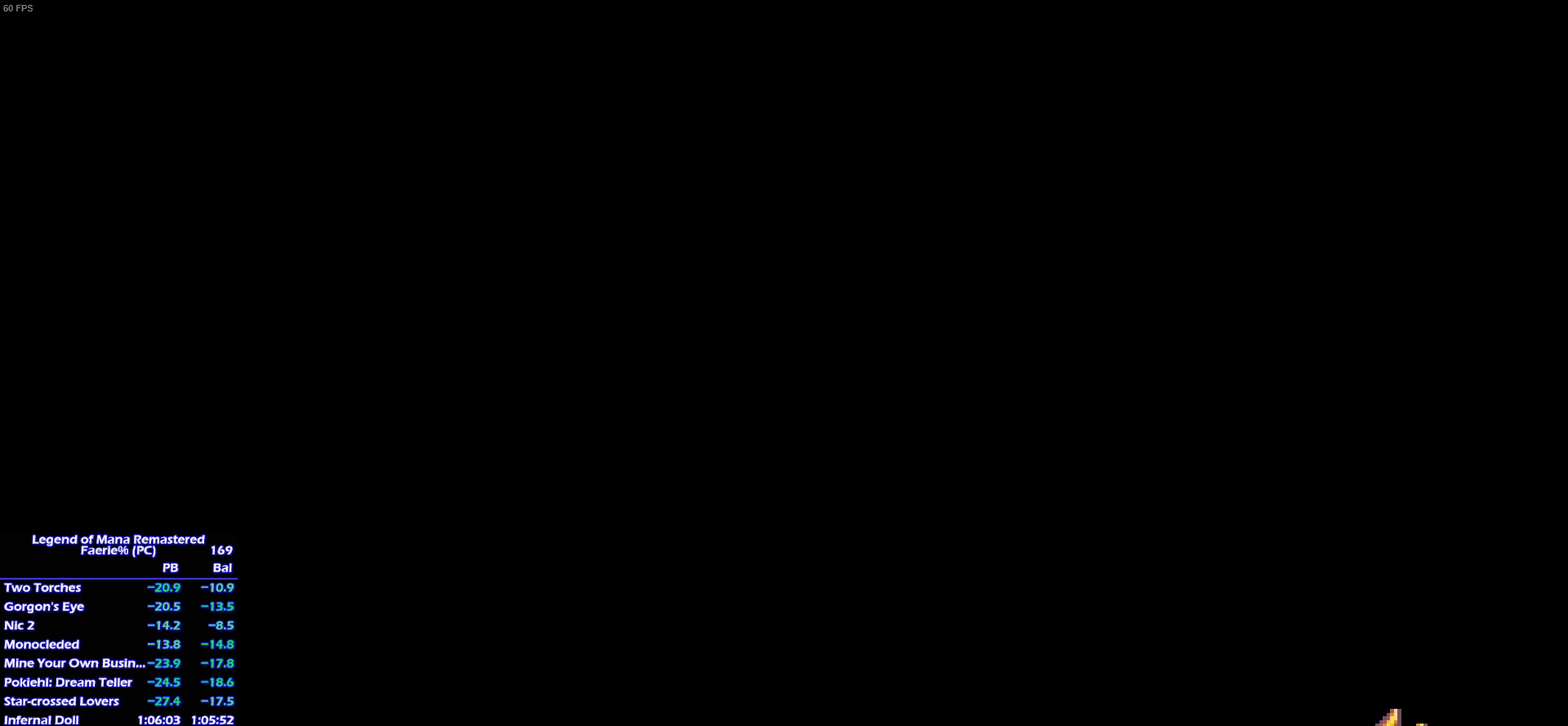
{"buttons": ["START"], "left_stick": "right", "right_stick": "center", "events": [[50, "left_stick", "up-right"], [150, "left_stick", "right"], [217, "left_stick", "up-right"], [283, "START", "down"], [317, "left_stick", "right"], [417, "left_stick", "up"], [483, "left_stick", "right"]]}
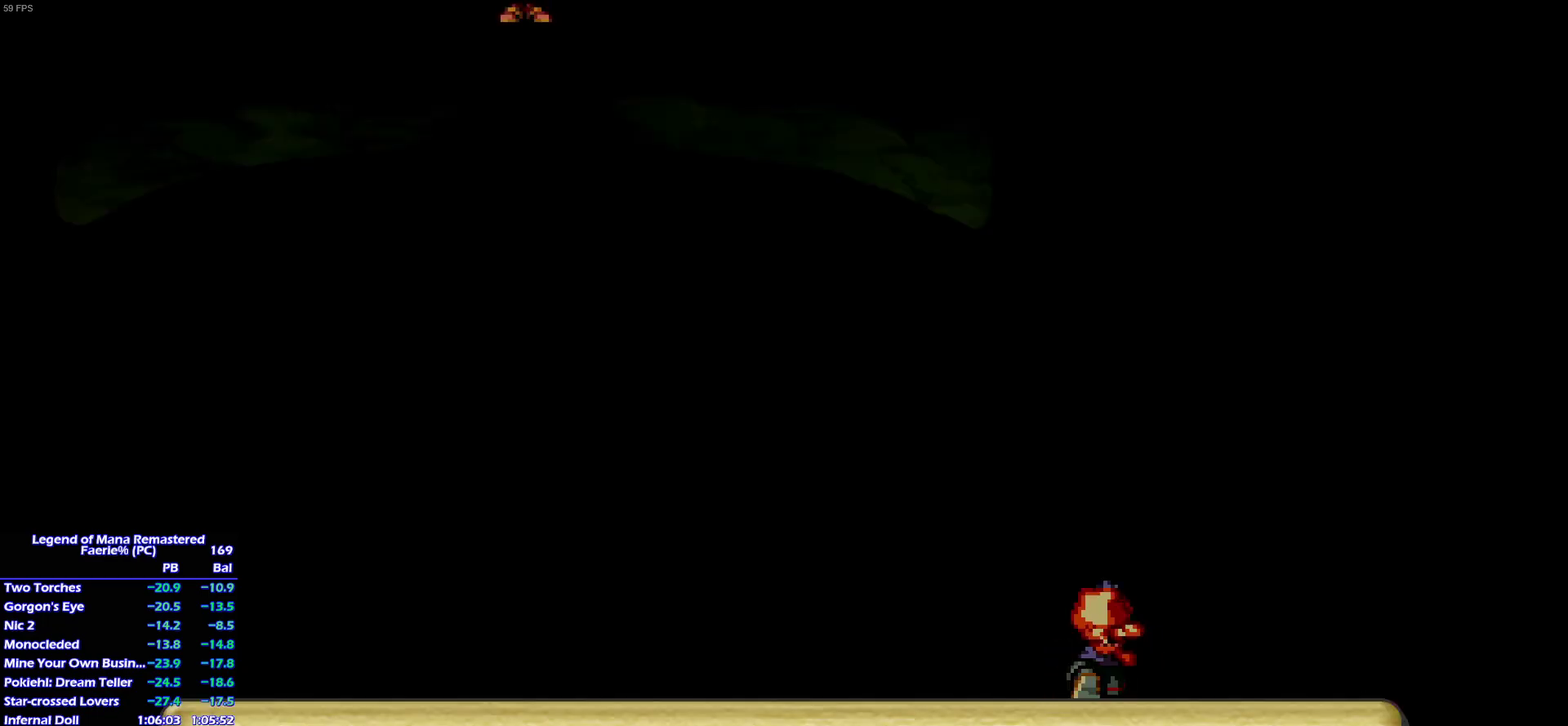
{"buttons": ["START"], "left_stick": "up-left", "right_stick": "center", "events": [[200, "left_stick", "up-right"], [250, "left_stick", "up"], [317, "left_stick", "up-right"], [400, "left_stick", "up"], [500, "left_stick", "up-left"]]}
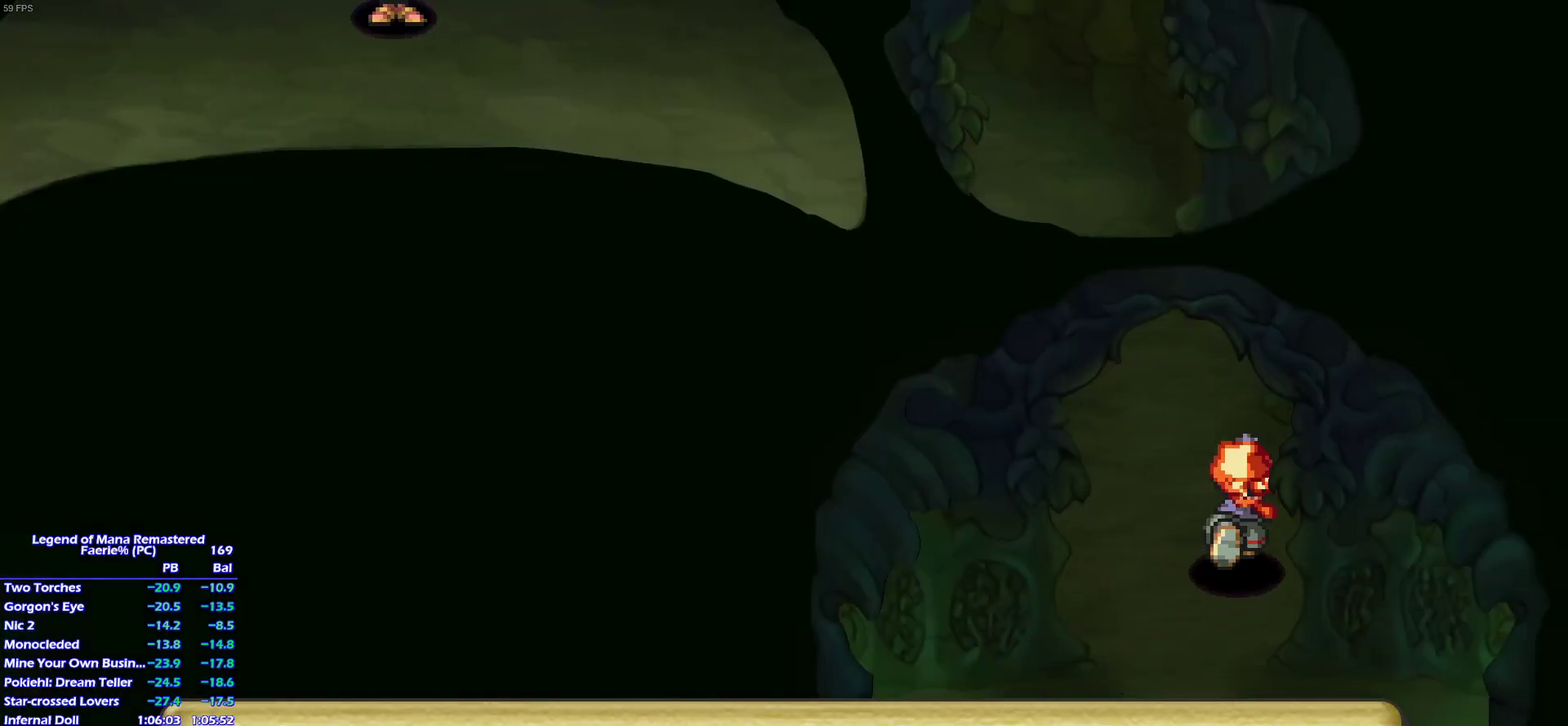
{"buttons": ["START"], "left_stick": "up-left", "right_stick": "center", "events": [[67, "left_stick", "up"], [167, "left_stick", "up-left"], [250, "left_stick", "up"], [317, "left_stick", "up-left"], [417, "left_stick", "up"], [500, "left_stick", "up-left"]]}
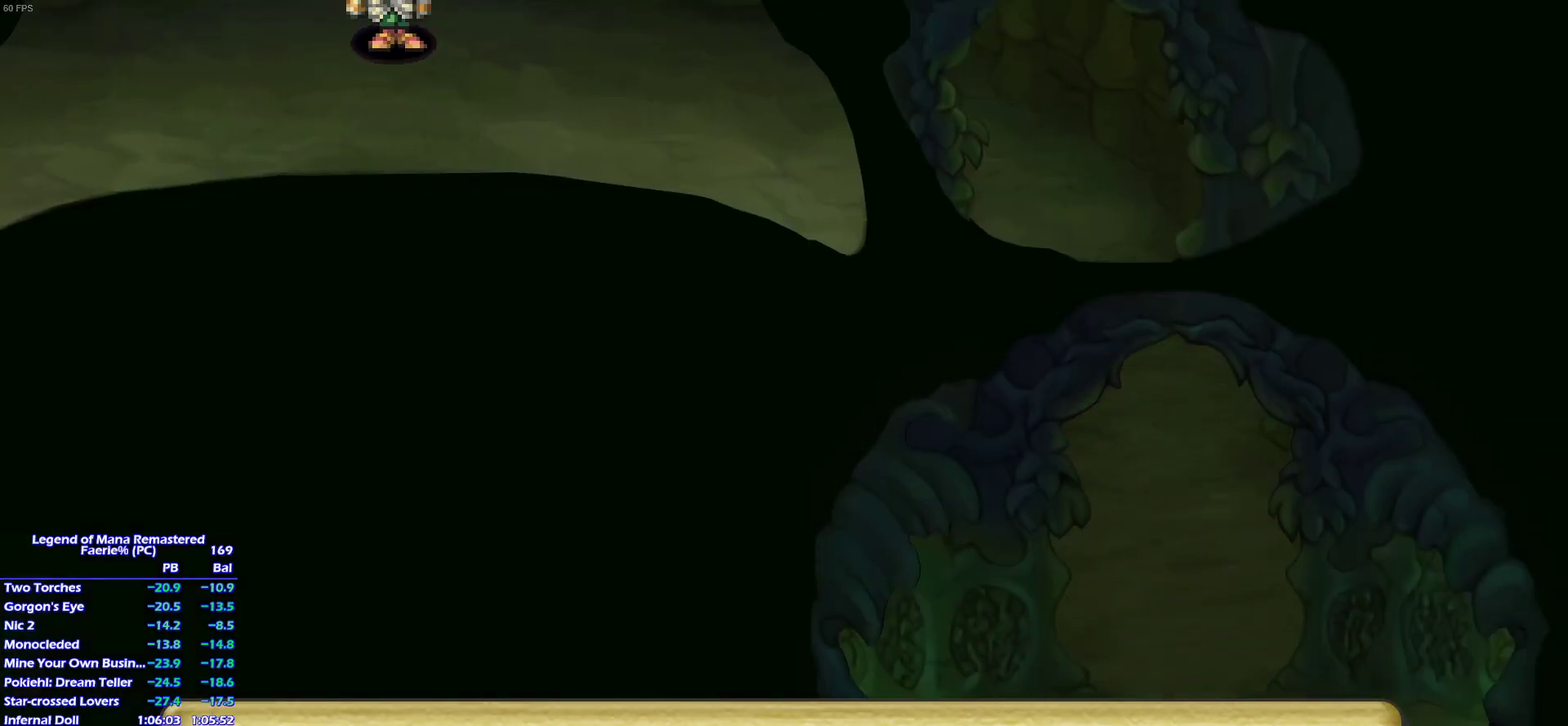
{"buttons": [], "left_stick": "up-left", "right_stick": "center", "events": [[83, "left_stick", "up"], [350, "left_stick", "left"], [417, "left_stick", "up"], [467, "START", "up"], [500, "left_stick", "up-left"]]}
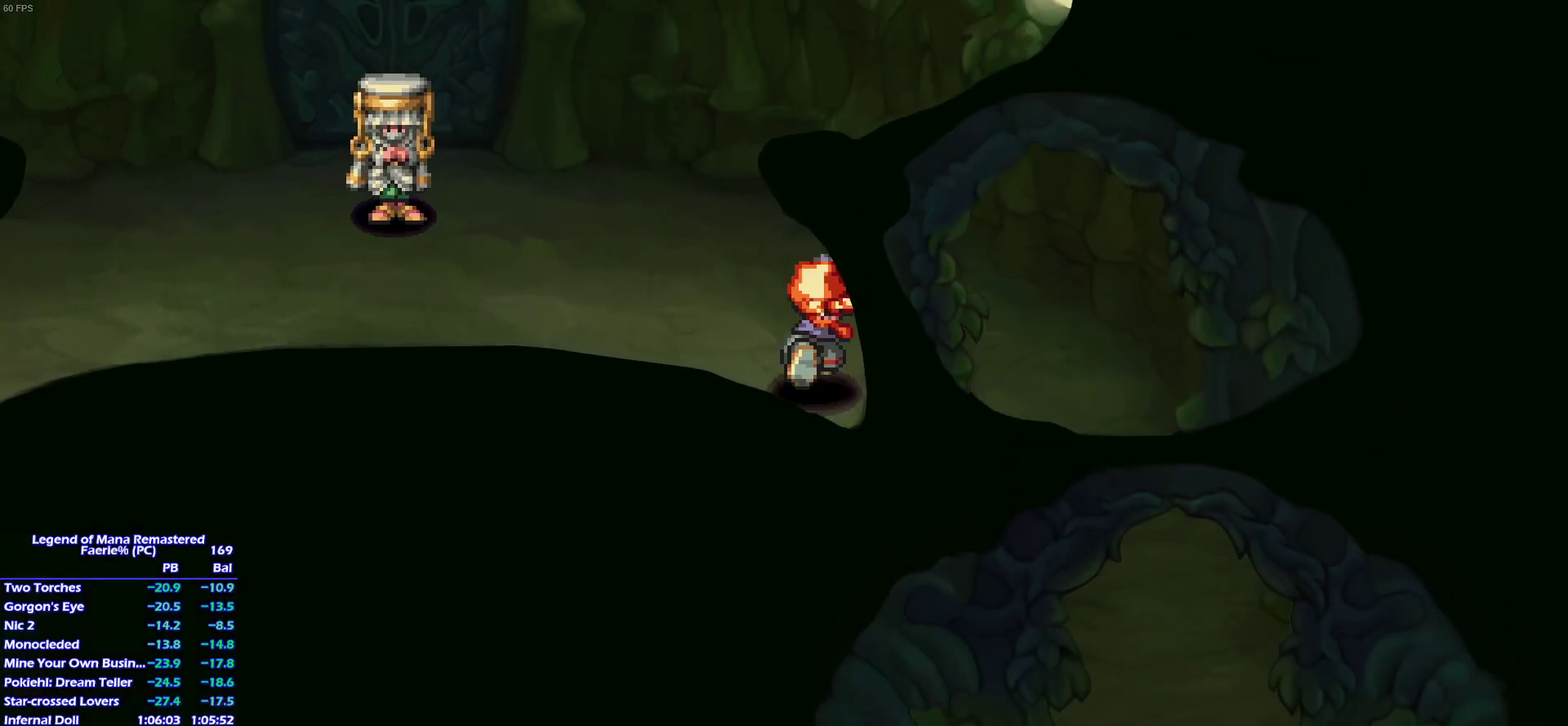
{"buttons": [], "left_stick": "up-left", "right_stick": "center", "events": [[233, "left_stick", "up"], [317, "left_stick", "left"], [400, "left_stick", "up"], [450, "left_stick", "up-left"]]}
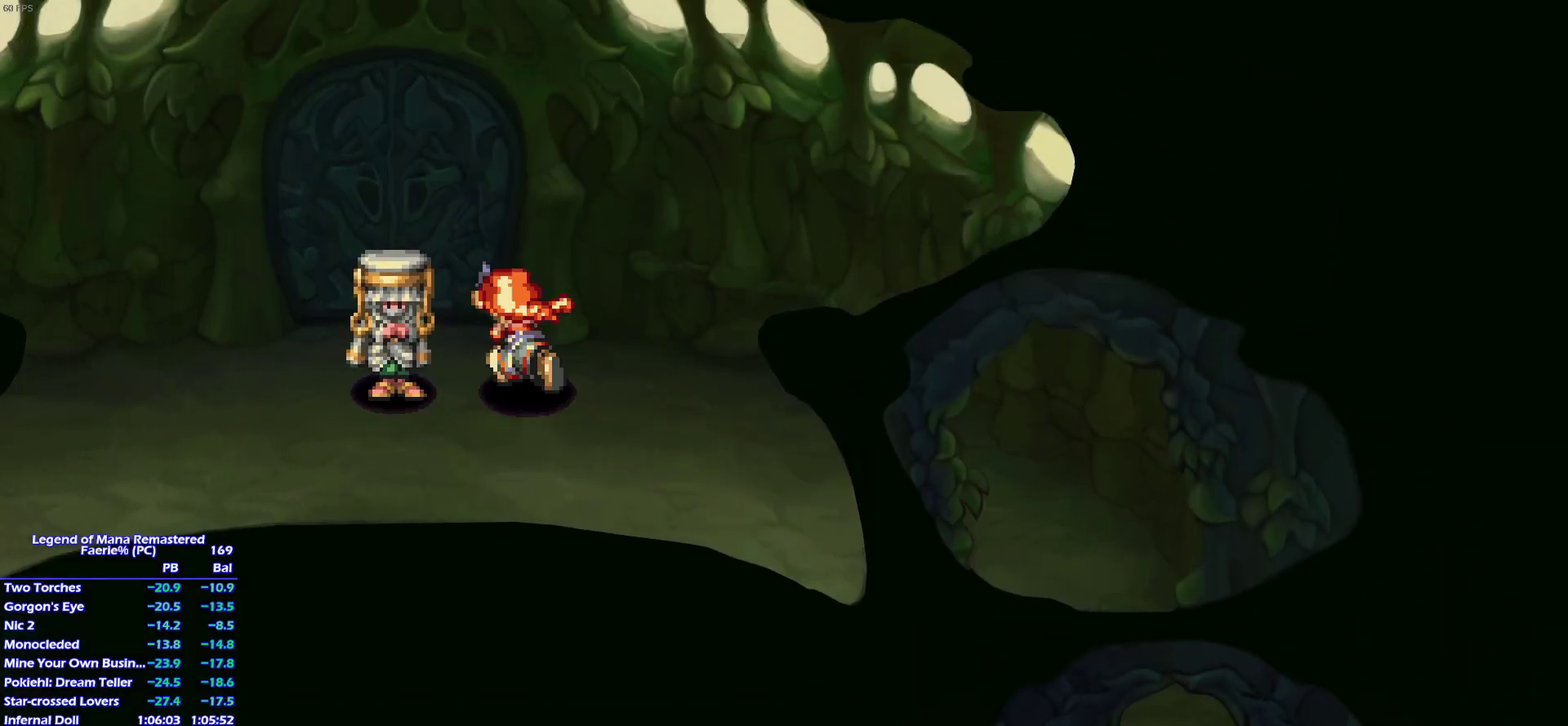
{"buttons": [], "left_stick": "center", "right_stick": "center", "events": [[50, "left_stick", "up"], [133, "left_stick", "up-left"], [217, "left_stick", "up"], [317, "left_stick", "up-left"], [400, "left_stick", "up"], [450, "left_stick", "center"]]}
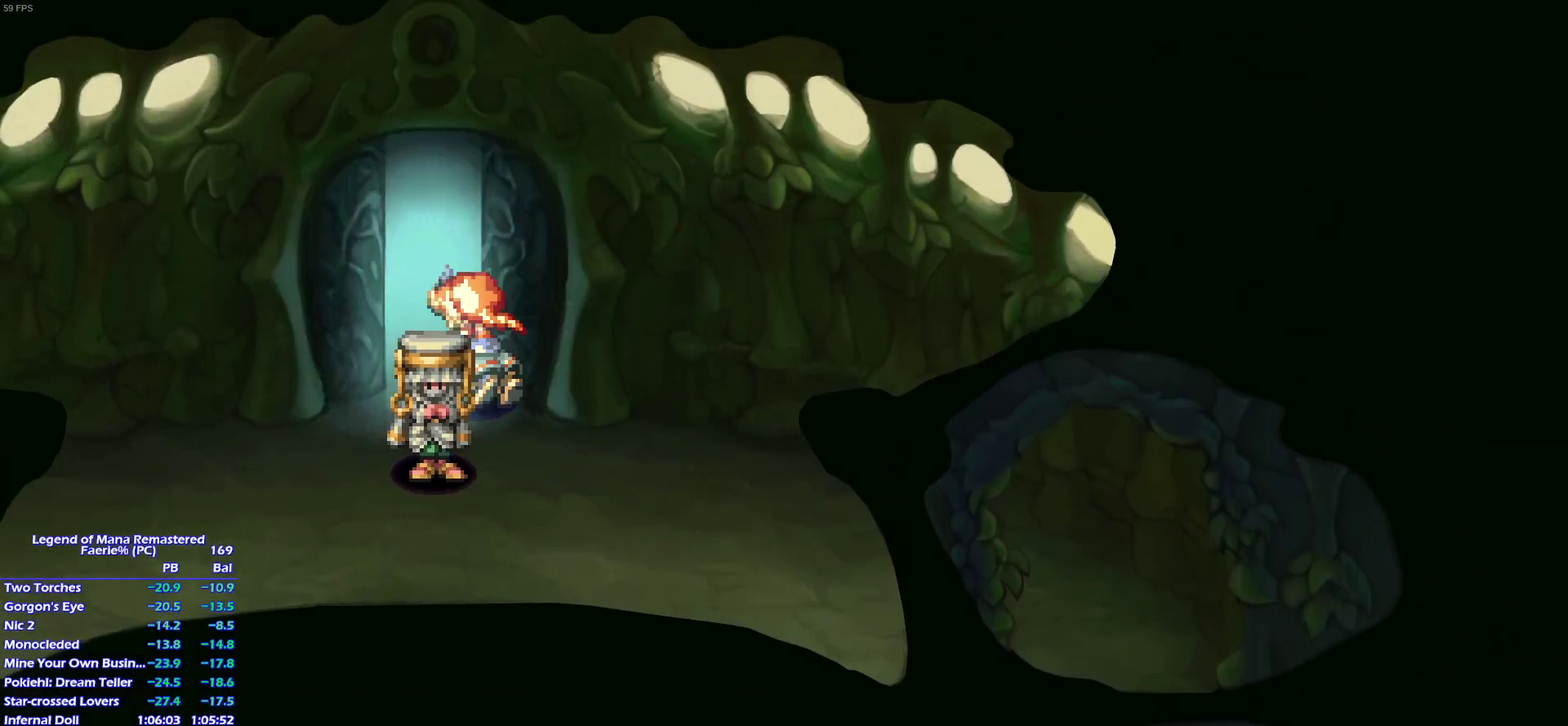
{"buttons": ["CROSS", "DPAD_UP"], "left_stick": "center", "right_stick": "center", "events": [[333, "DPAD_UP", "down"], [450, "CROSS", "down"]]}
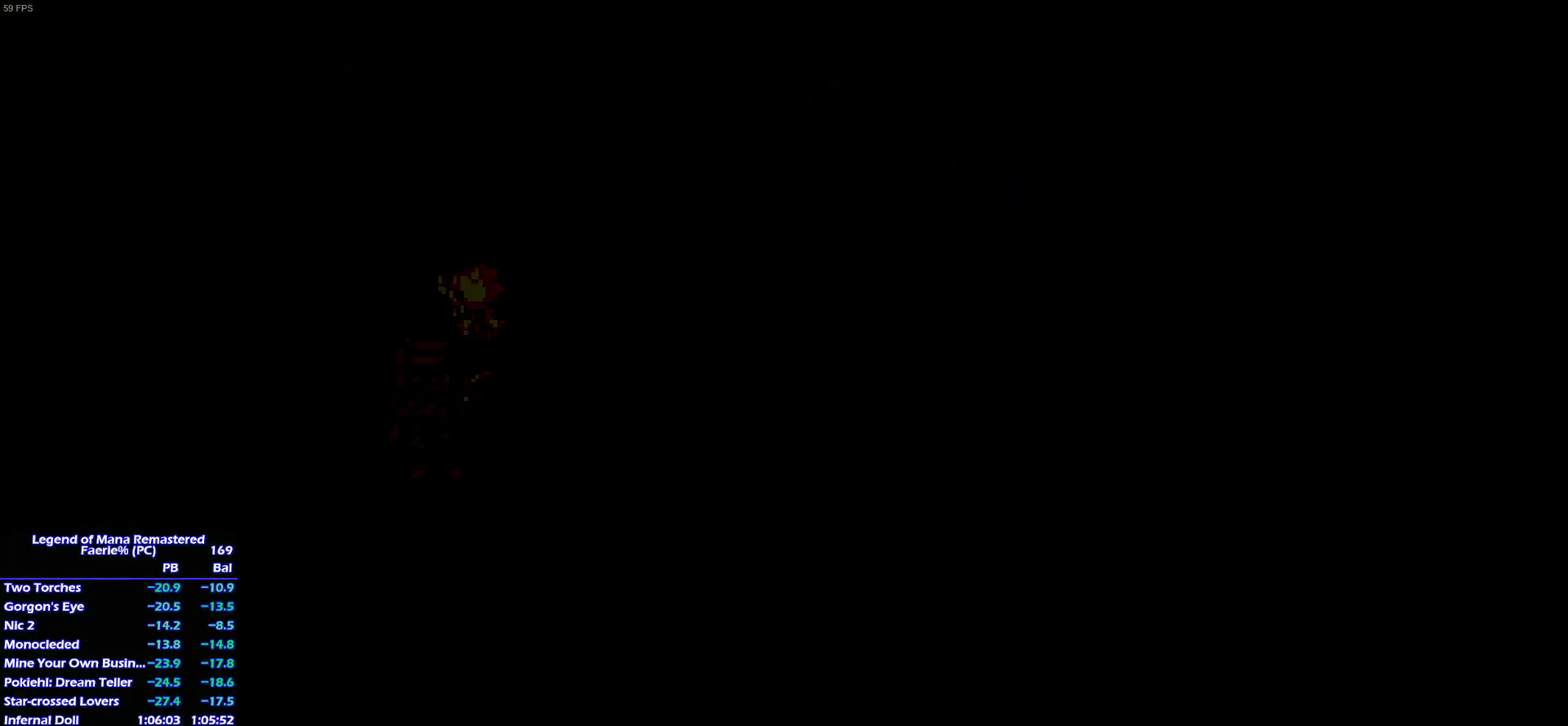
{"buttons": ["CROSS"], "left_stick": "center", "right_stick": "center", "events": [[417, "DPAD_UP", "up"]]}
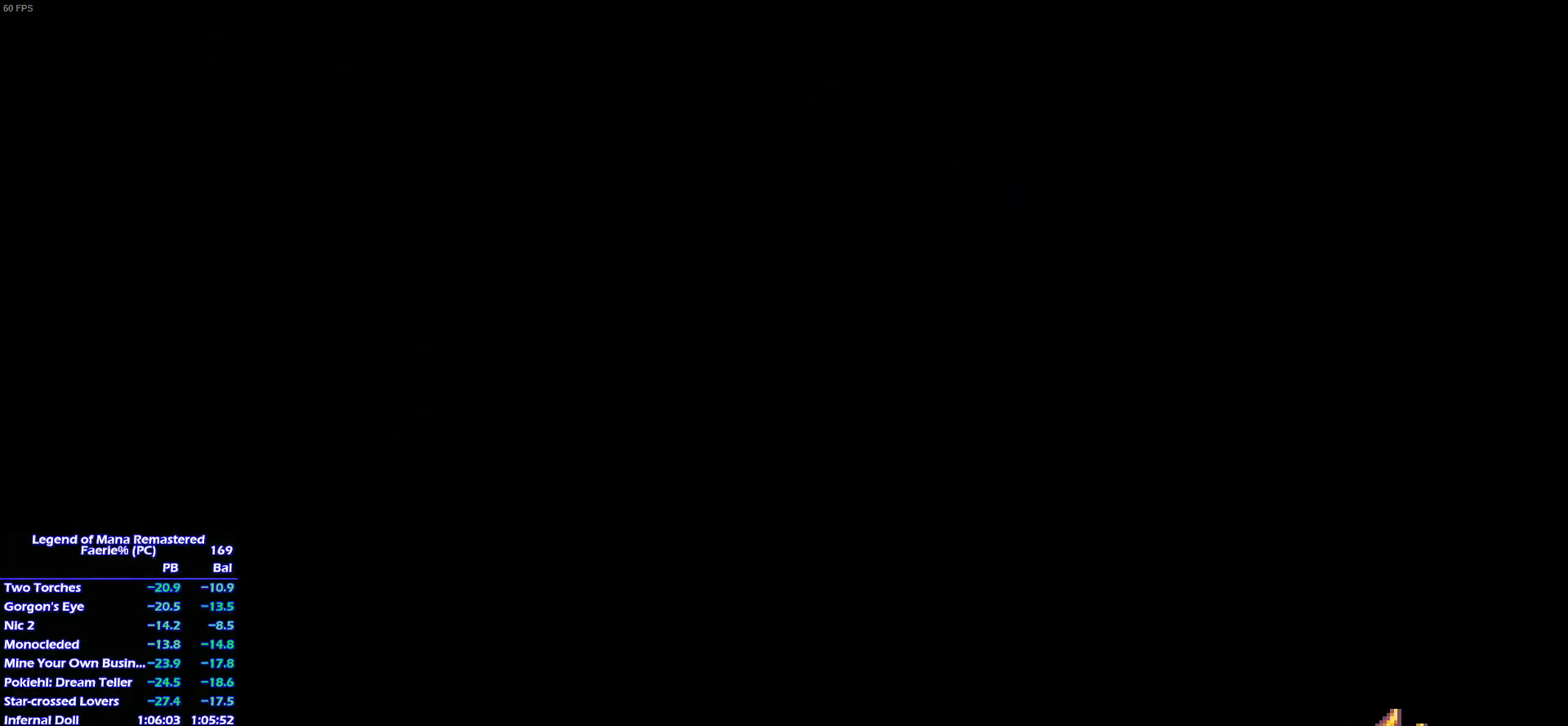
{"buttons": [], "left_stick": "center", "right_stick": "center", "events": [[67, "CROSS", "up"], [183, "CROSS", "down"], [250, "CROSS", "up"], [317, "CROSS", "down"], [483, "CROSS", "up"]]}
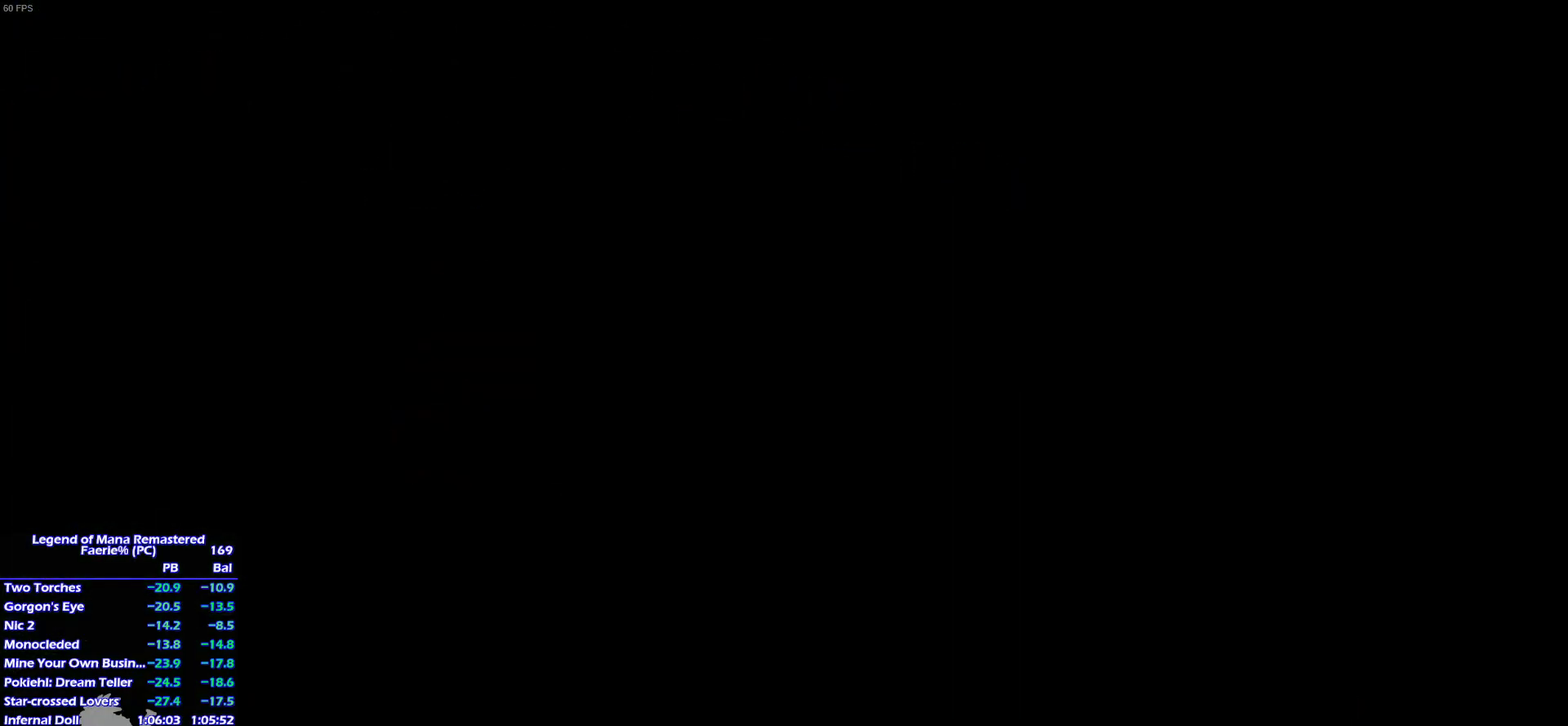
{"buttons": ["CROSS", "START"], "left_stick": "center", "right_stick": "center"}
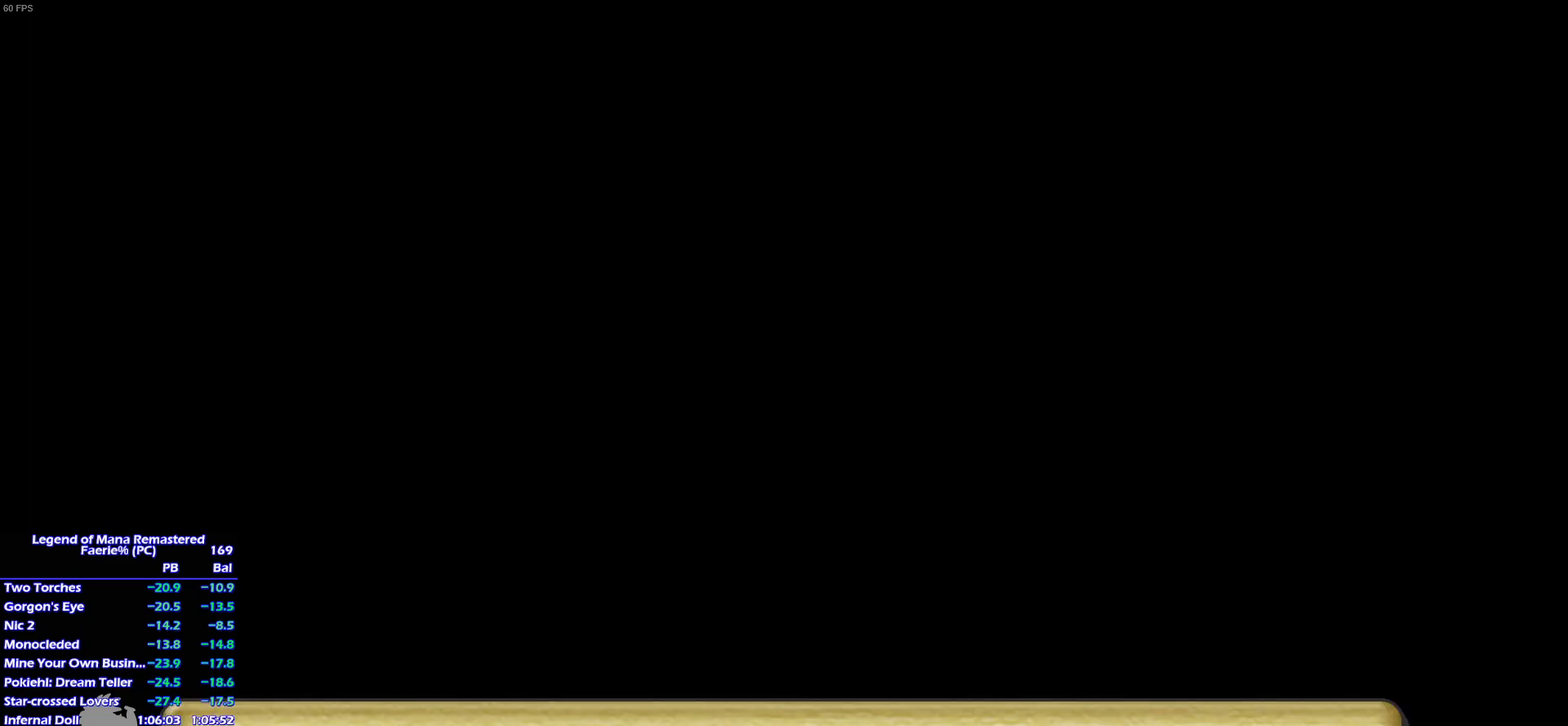
{"buttons": ["START"], "left_stick": "center", "right_stick": "center"}
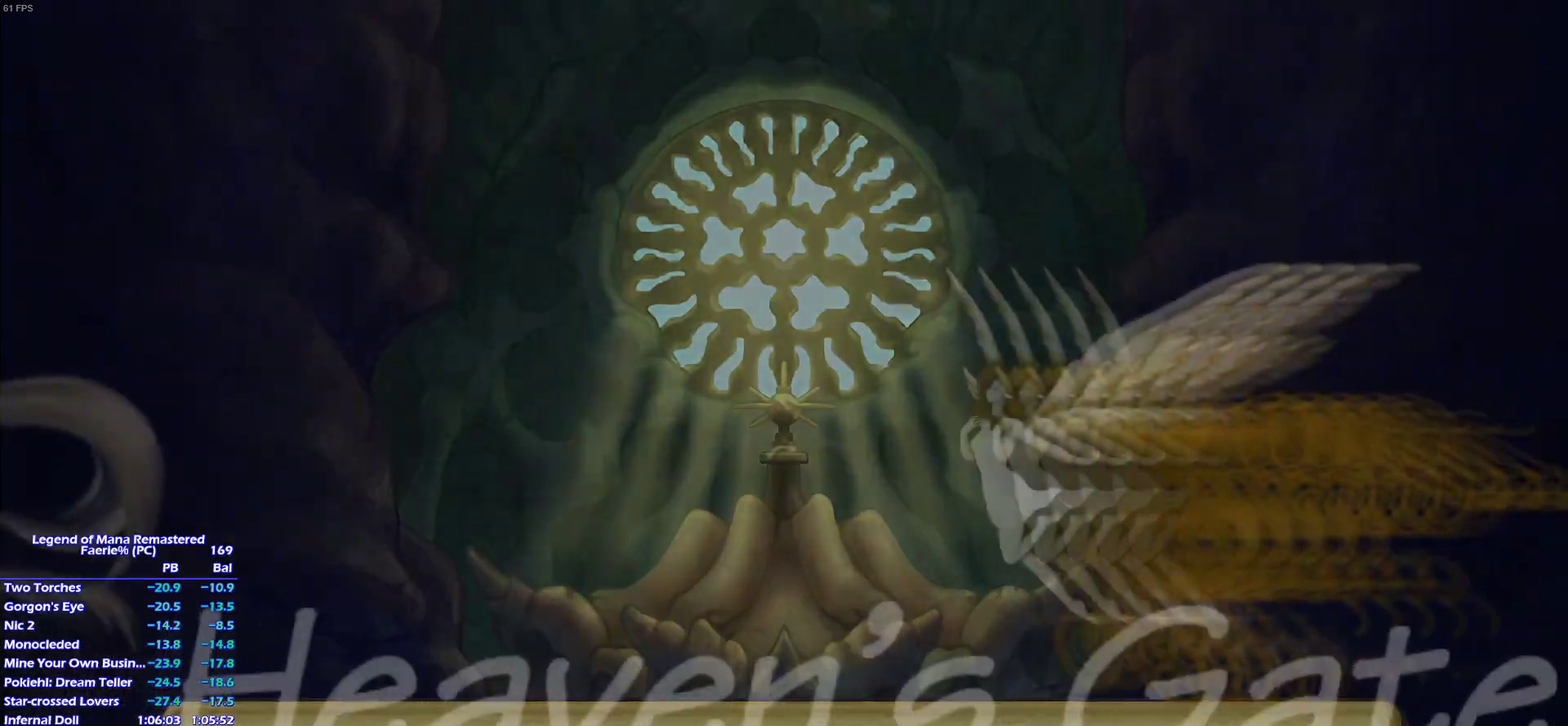
{"buttons": [], "left_stick": "center", "right_stick": "center", "events": [[83, "START", "up"]]}
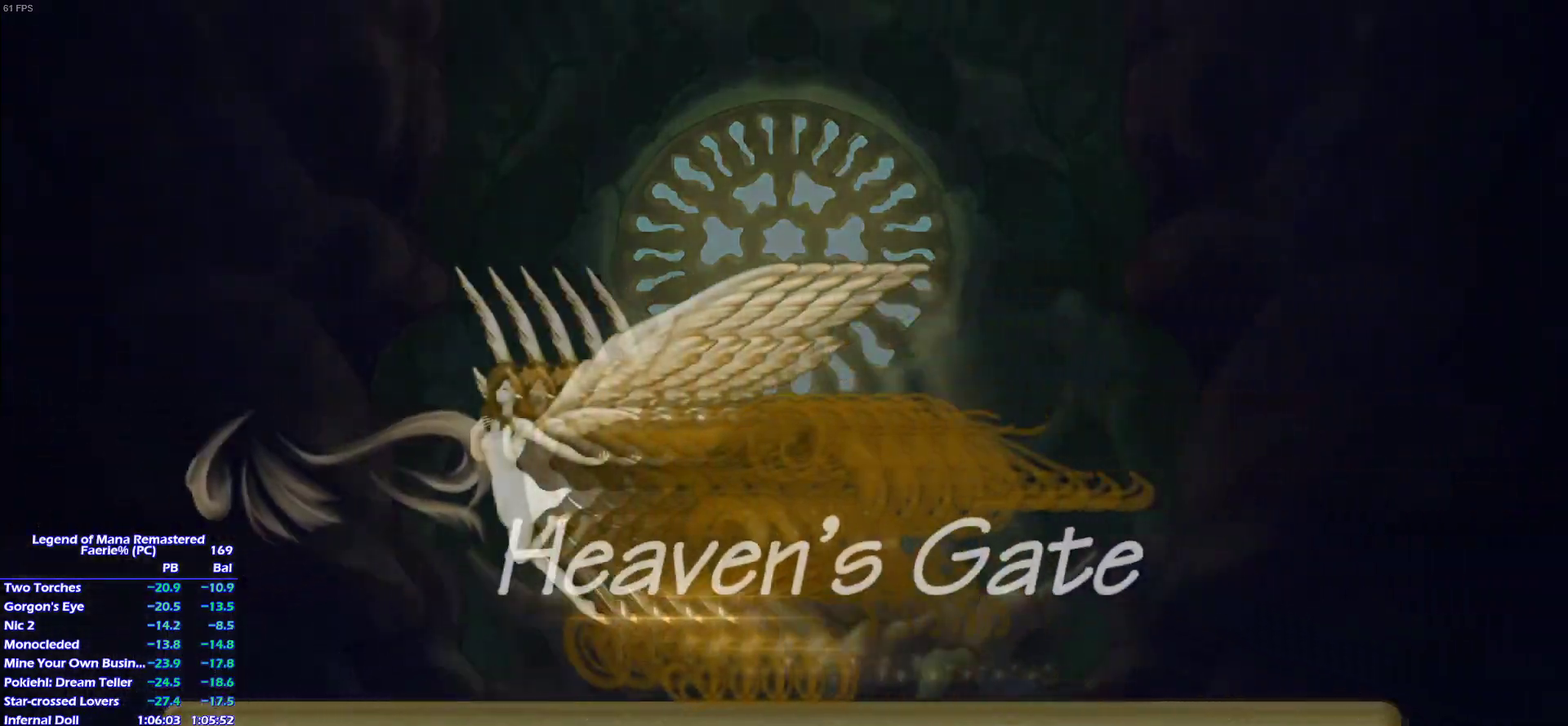
{"buttons": ["CROSS"], "left_stick": "center", "right_stick": "center", "events": [[83, "CROSS", "down"], [133, "CROSS", "up"], [200, "CROSS", "down"], [267, "CROSS", "up"], [333, "CROSS", "down"], [383, "CROSS", "up"], [450, "CROSS", "down"]]}
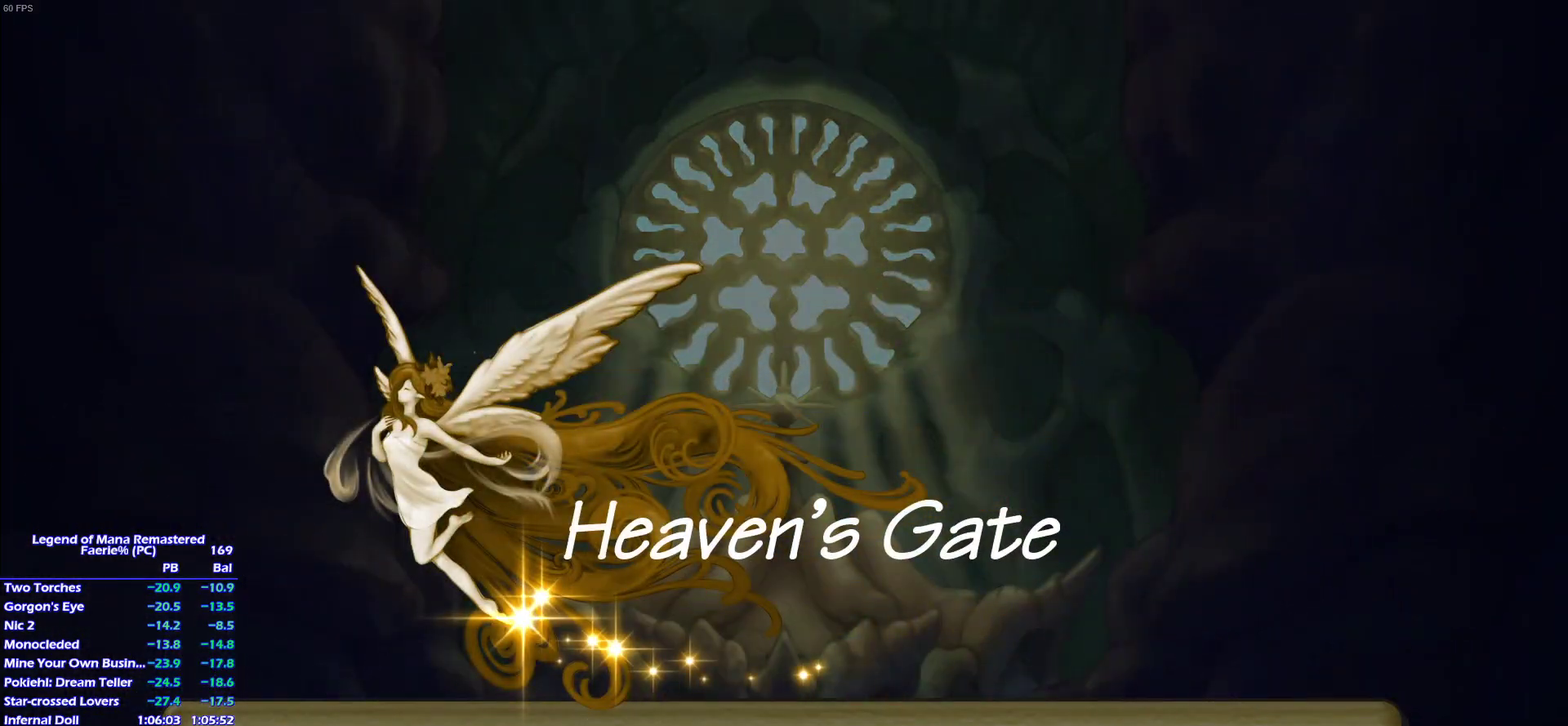
{"buttons": ["CROSS"], "left_stick": "center", "right_stick": "center", "events": []}
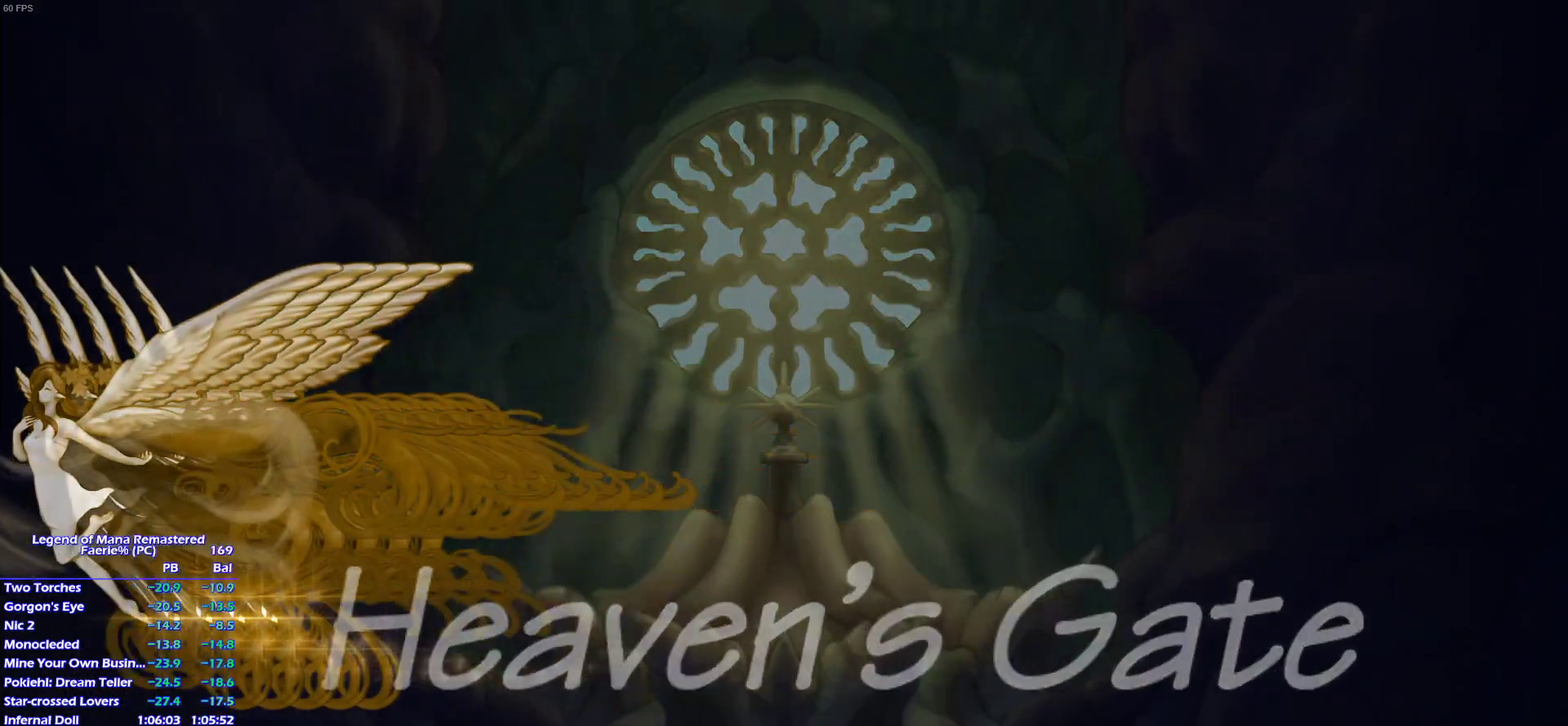
{"buttons": [], "left_stick": "center", "right_stick": "center", "events": [[33, "CROSS", "up"], [117, "CROSS", "down"], [167, "CROSS", "up"], [250, "CROSS", "down"], [300, "CROSS", "up"], [383, "CROSS", "down"], [417, "CROSS", "up"]]}
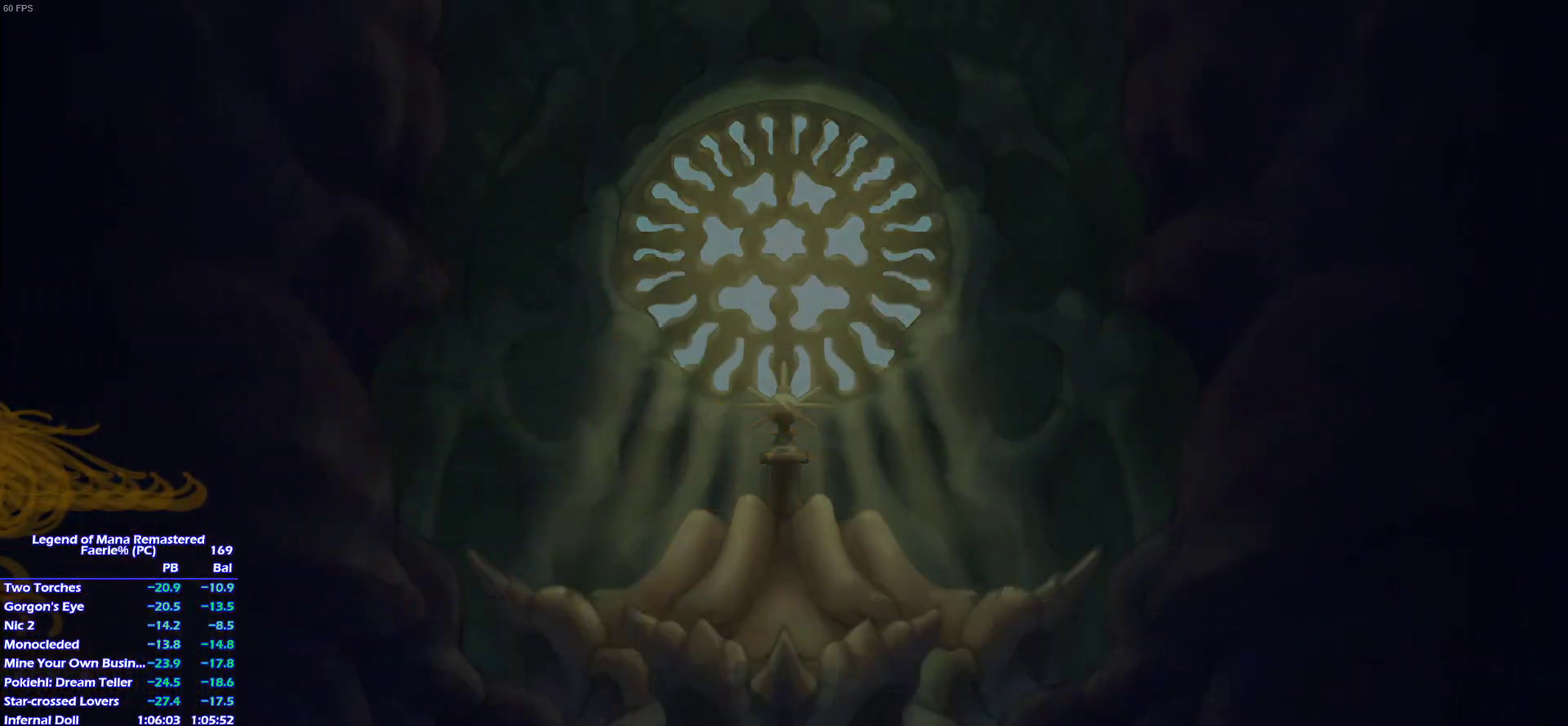
{"buttons": [], "left_stick": "center", "right_stick": "center", "events": []}
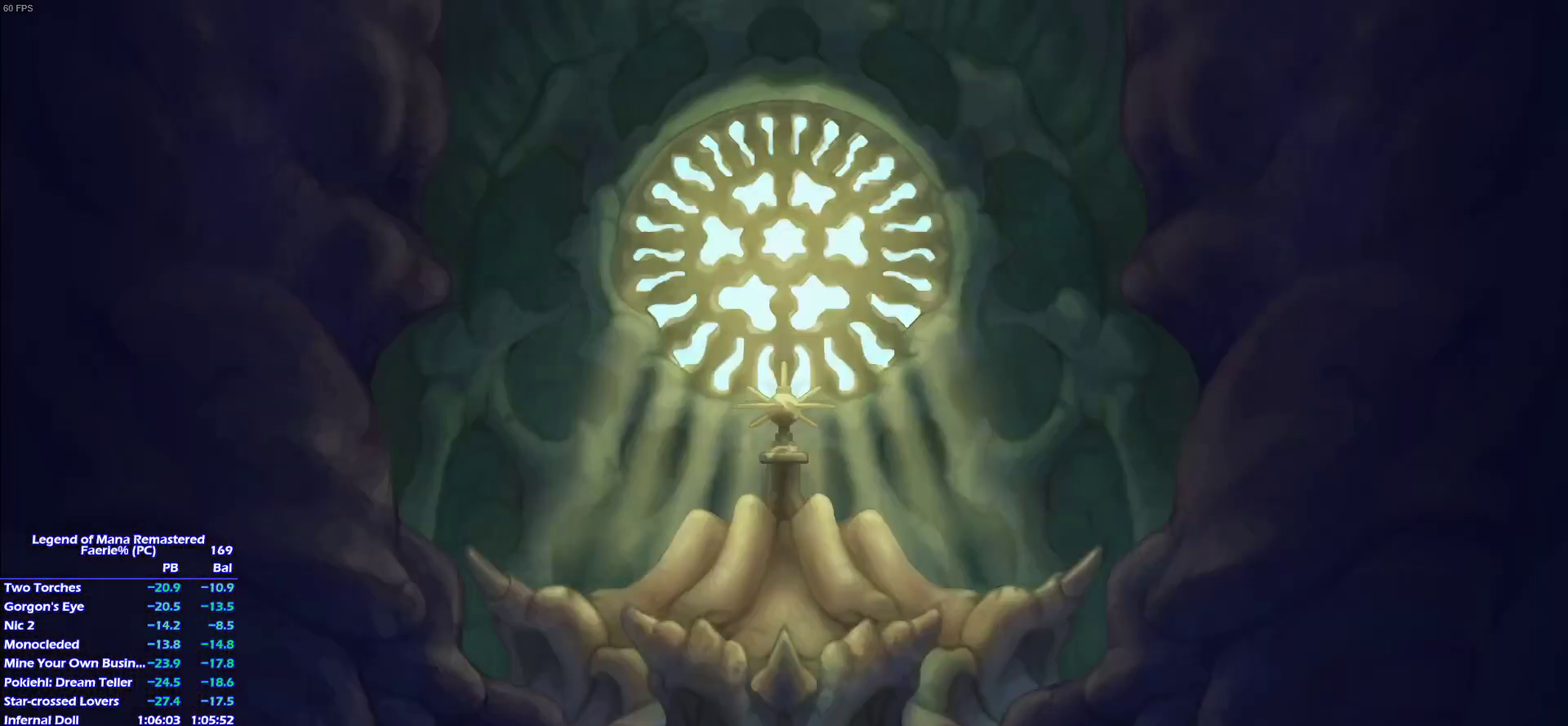
{"buttons": [], "left_stick": "center", "right_stick": "center", "events": []}
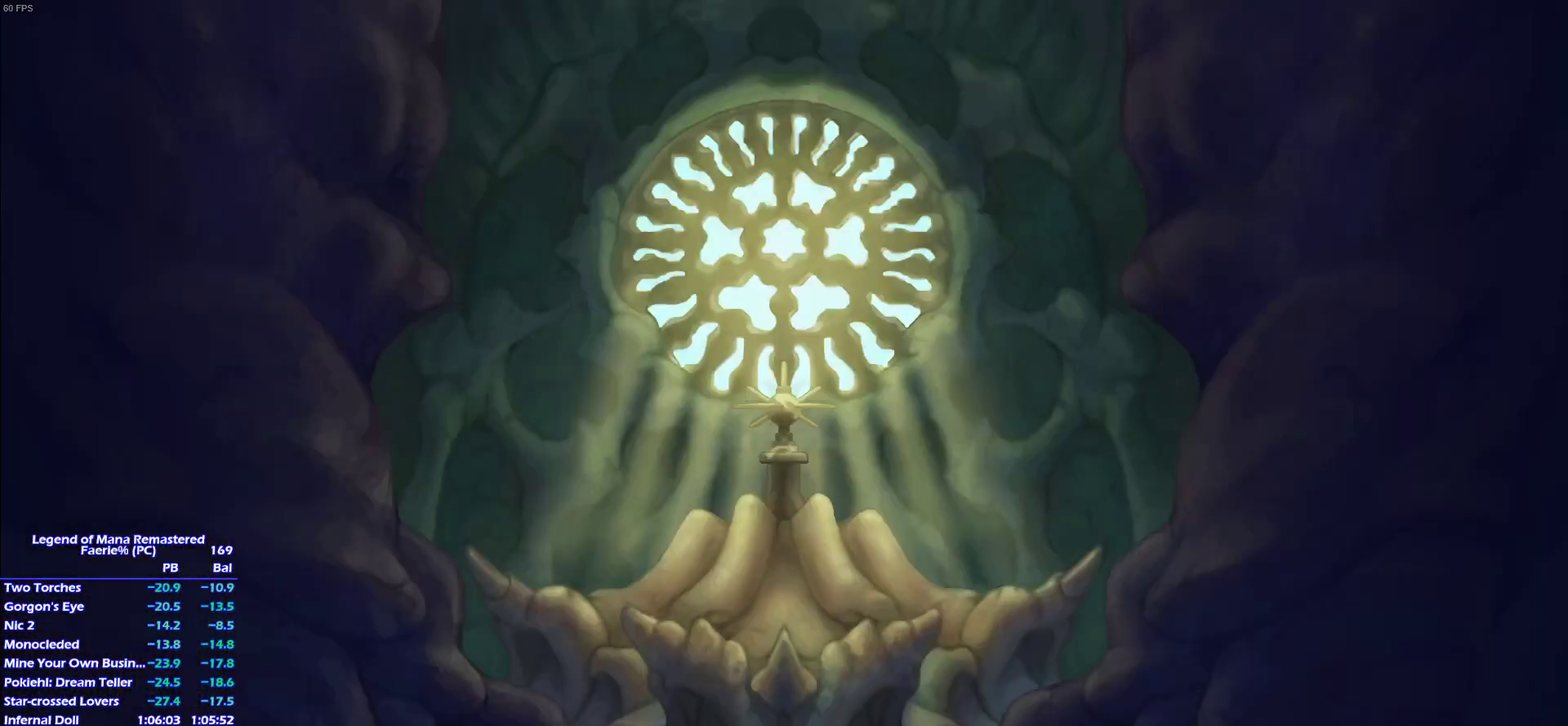
{"buttons": [], "left_stick": "center", "right_stick": "center", "events": []}
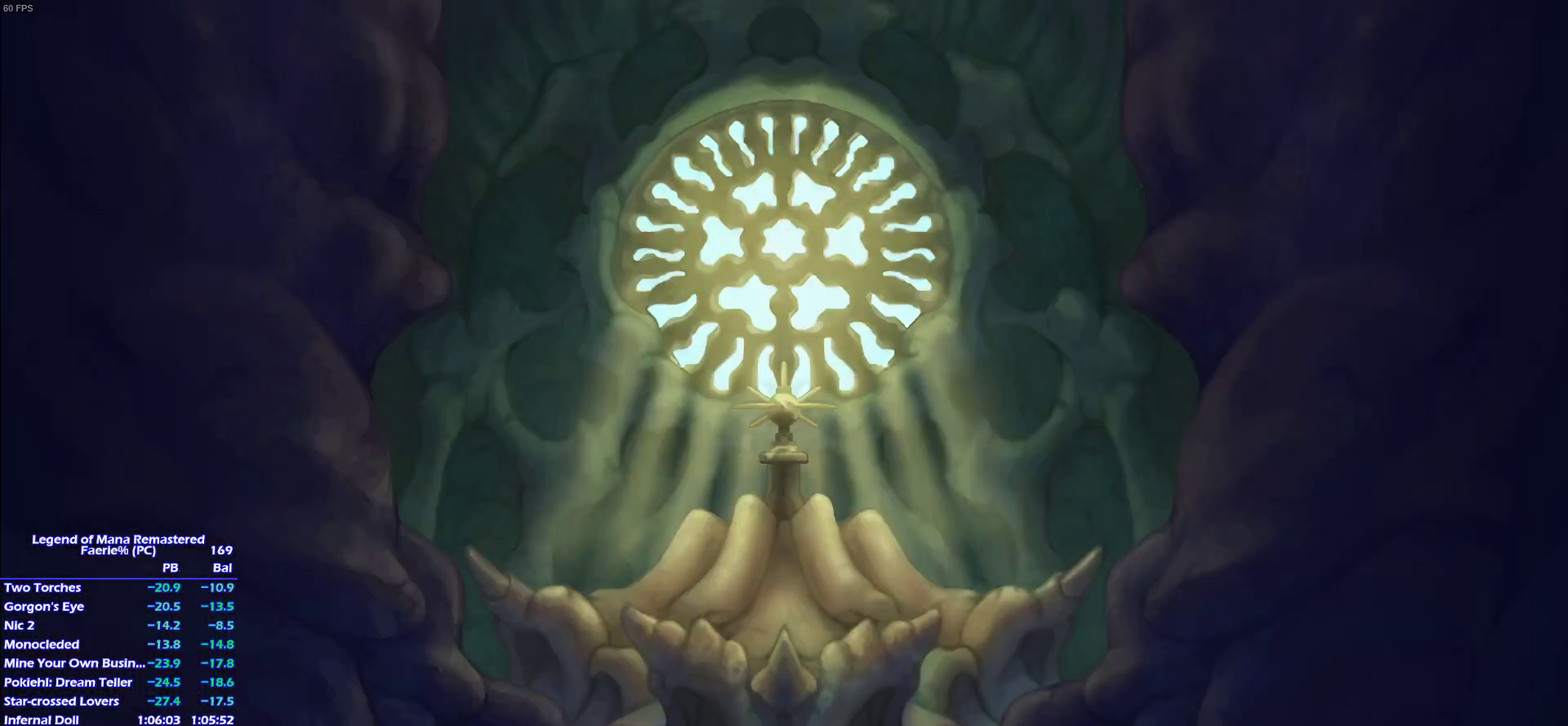
{"buttons": ["CROSS"], "left_stick": "center", "right_stick": "center", "events": [[83, "CROSS", "down"], [133, "CROSS", "up"], [217, "CROSS", "down"], [267, "CROSS", "up"], [350, "CROSS", "down"], [400, "CROSS", "up"], [483, "CROSS", "down"]]}